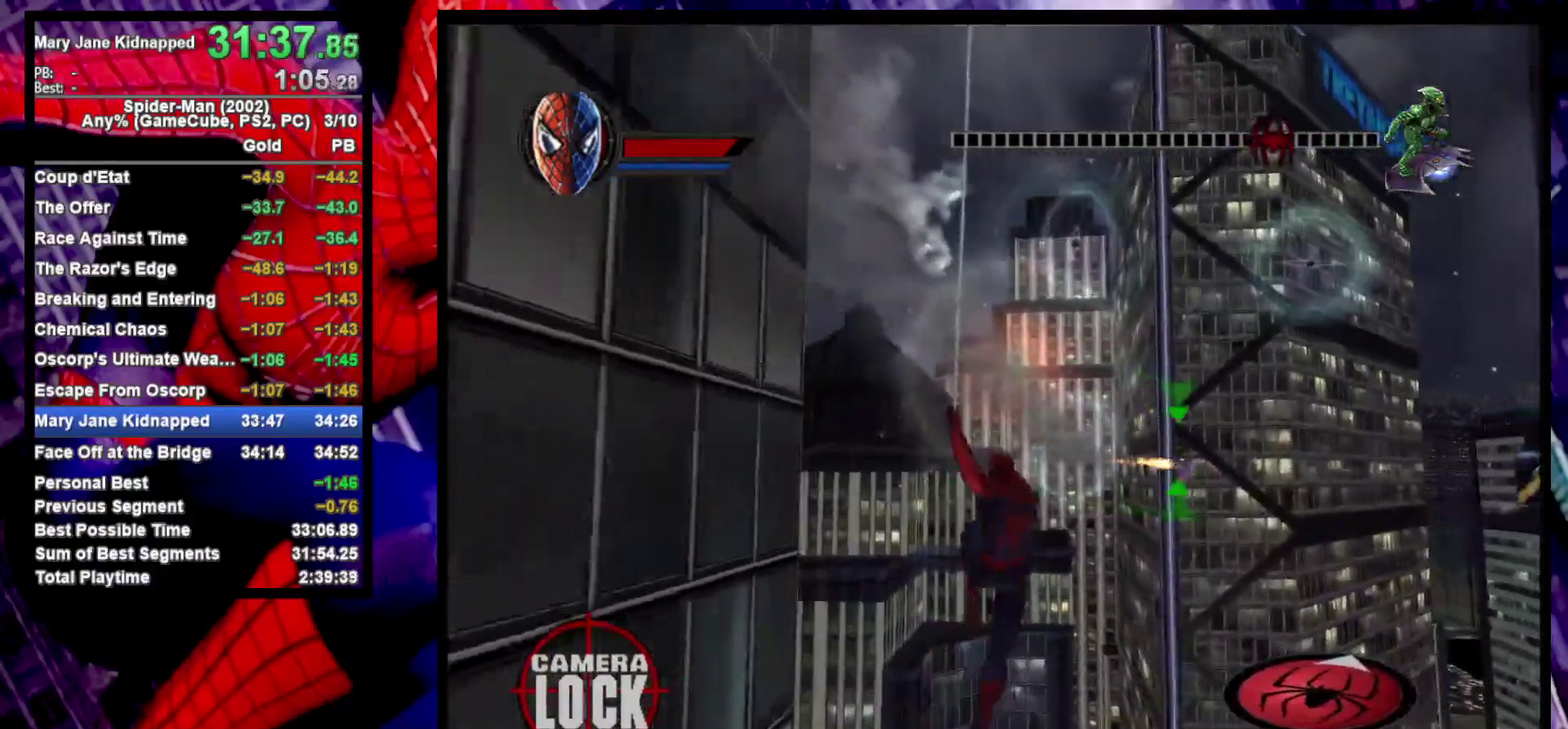
Gameplay with a controller (PlayStation layout); each line is a JSON object with the inputs held at the frame after it. "events" lists button and stick changes between this image and that frame as [ms after this image, input, new state], when the widget could be followed in between. Not read: L1 R1.
{"buttons": [], "left_stick": "right", "right_stick": "center", "events": [[133, "CROSS", "down"], [183, "R2", "up"], [250, "left_stick", "down-right"], [267, "CROSS", "up"], [317, "left_stick", "right"]]}
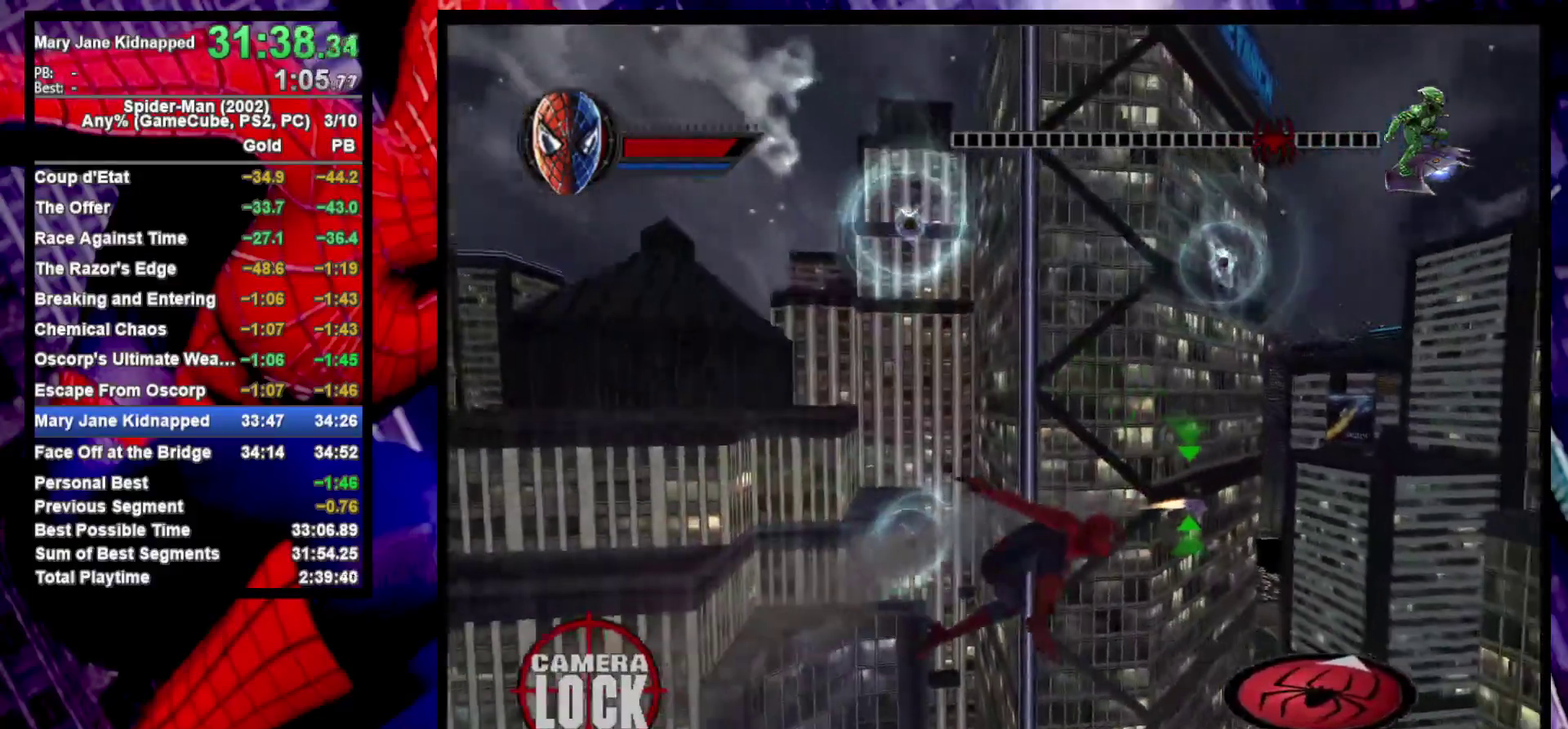
{"buttons": [], "left_stick": "right", "right_stick": "center", "events": []}
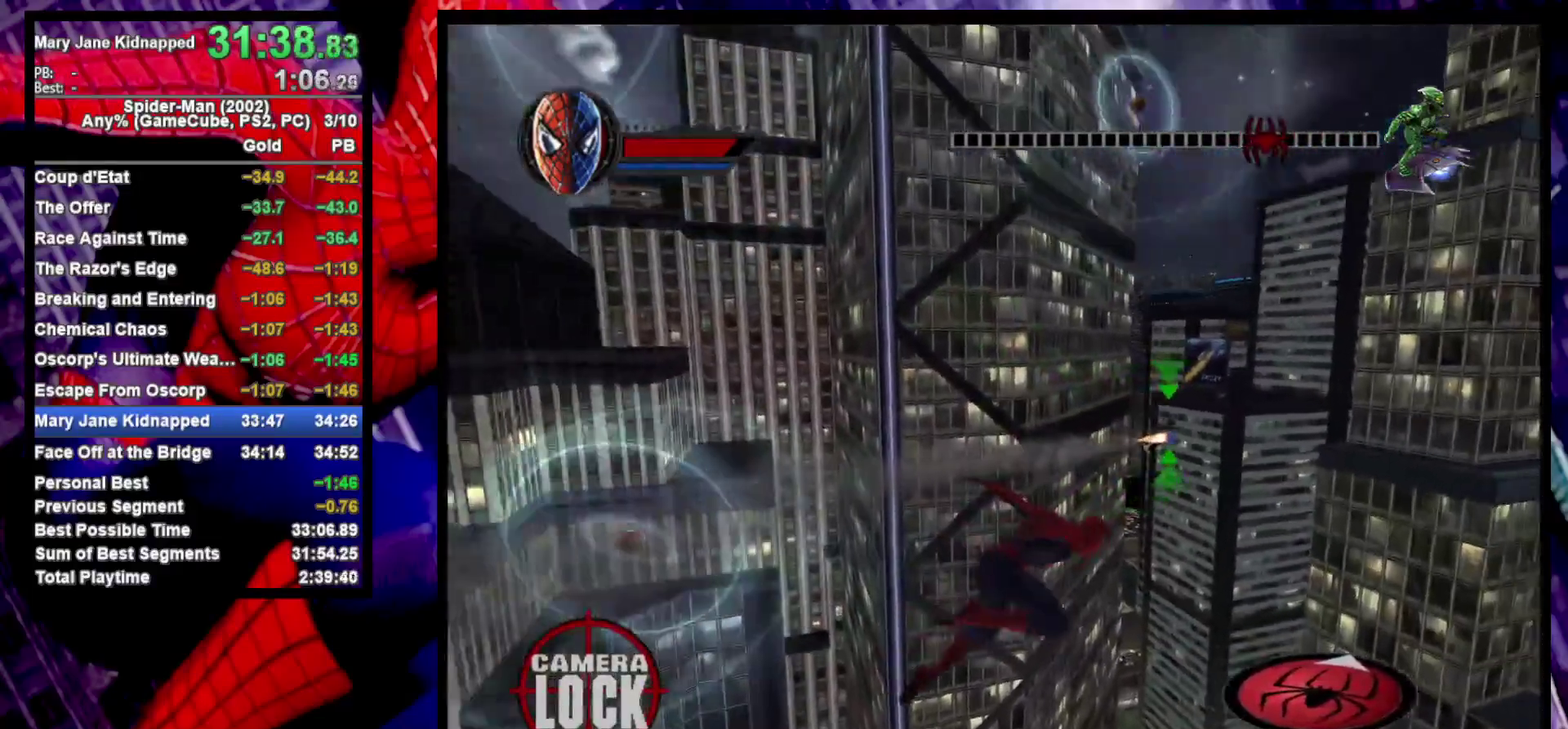
{"buttons": [], "left_stick": "up-right", "right_stick": "center", "events": [[17, "left_stick", "up-right"]]}
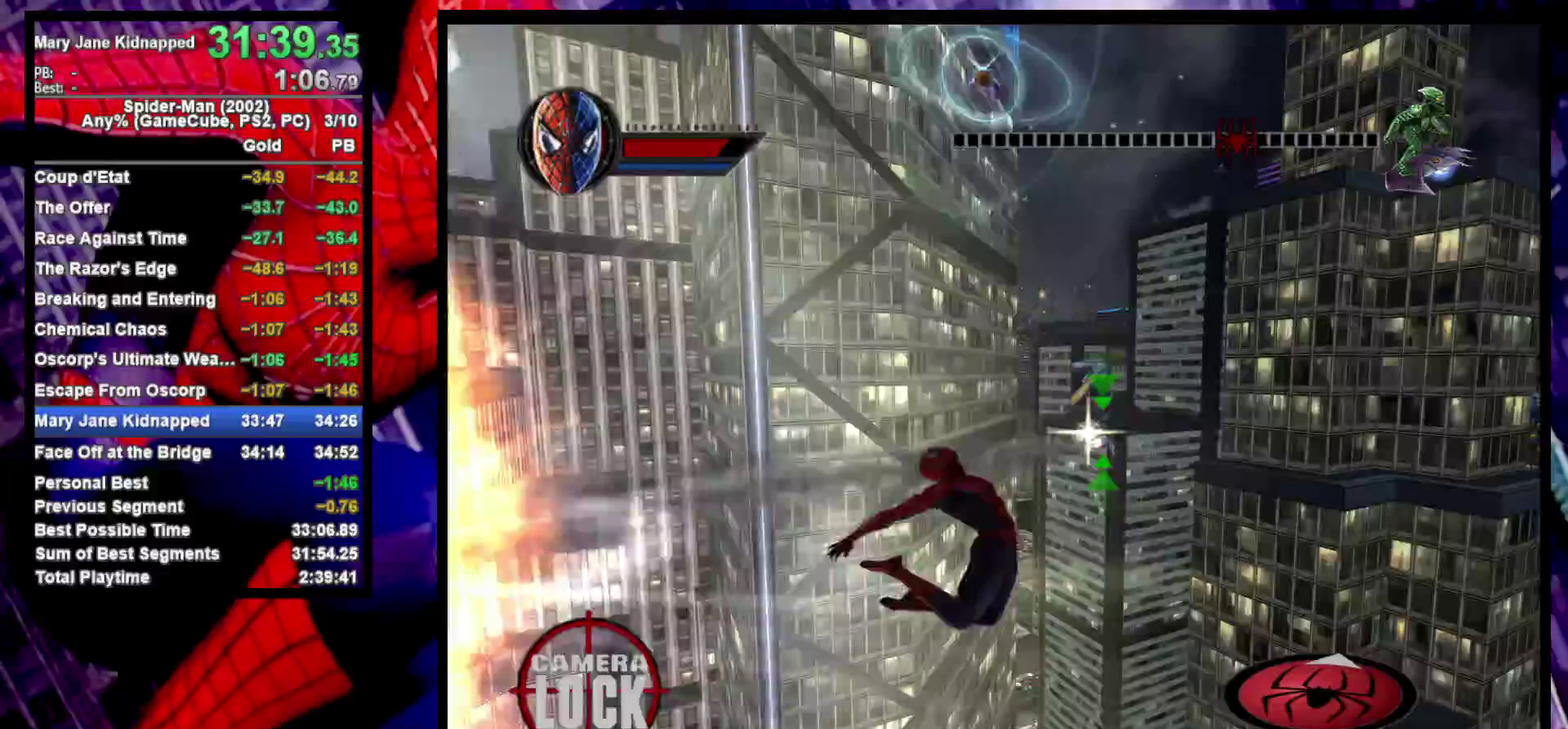
{"buttons": ["CROSS"], "left_stick": "up", "right_stick": "center", "events": [[250, "CROSS", "down"], [250, "left_stick", "up"], [350, "CROSS", "up"], [483, "CROSS", "down"]]}
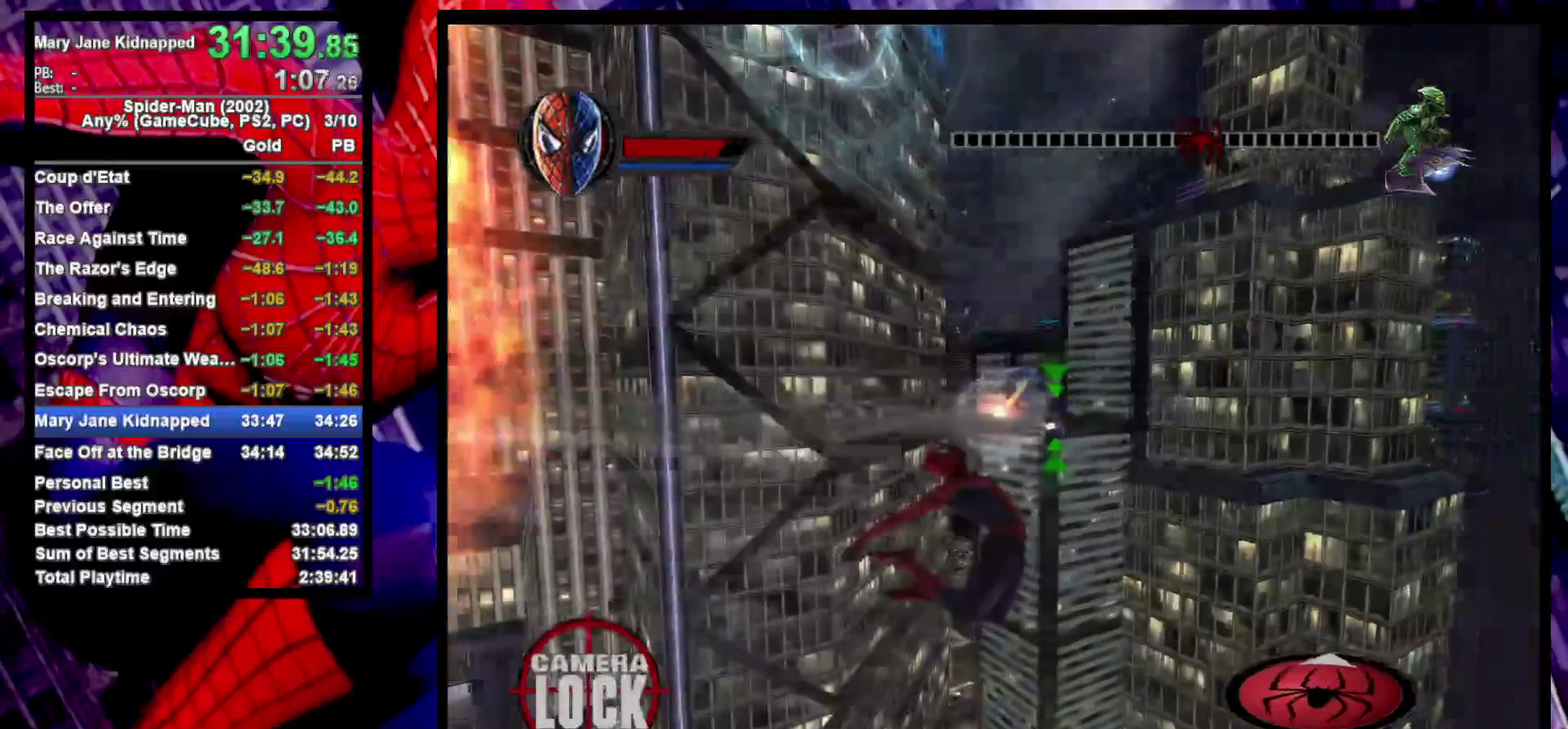
{"buttons": [], "left_stick": "up-left", "right_stick": "center"}